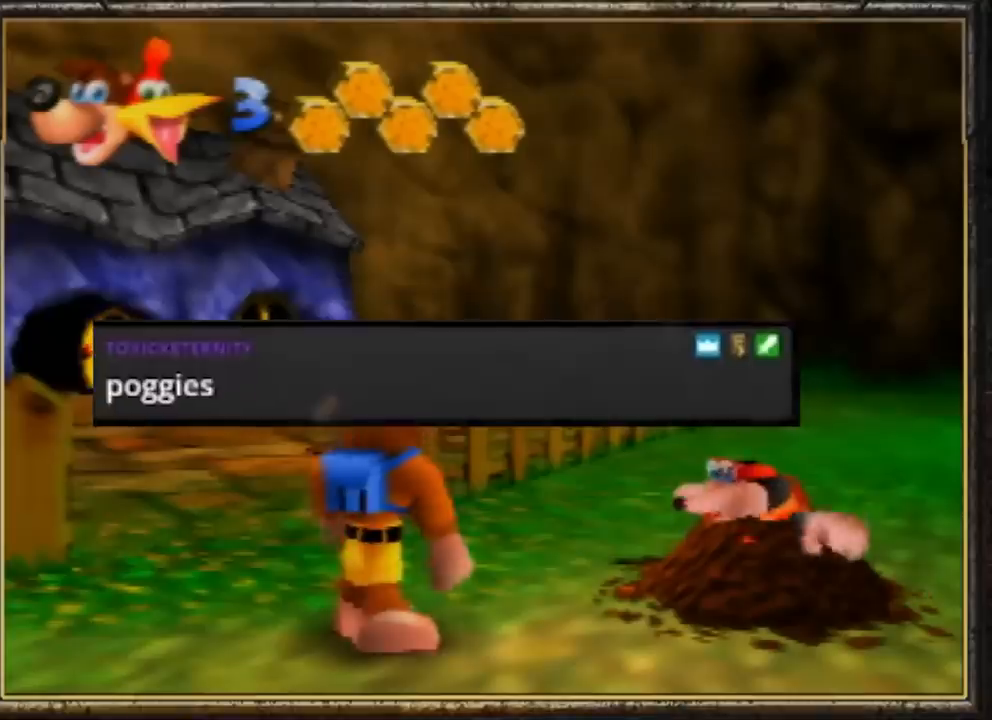
Gameplay with a controller (Nintendo layout); each line is a JSON object with the inputs held at the frame after it. "events" lists button and stick changes between this image and that frame as [ms after this image, input, new state], when the widget could be followed in between. Not read: L3 R3.
{"buttons": ["B", "L1", "R1"], "left_stick": "center", "events": [[33, "R1", "up"], [67, "B", "up"], [67, "L1", "up"], [167, "B", "down"], [167, "L1", "down"], [167, "R1", "down"], [267, "B", "up"], [267, "L1", "up"], [267, "R1", "up"], [300, "B", "down"], [300, "L1", "down"], [333, "R1", "down"], [400, "B", "up"], [400, "R1", "up"], [433, "L1", "up"], [500, "B", "down"], [500, "L1", "down"], [500, "R1", "down"]]}
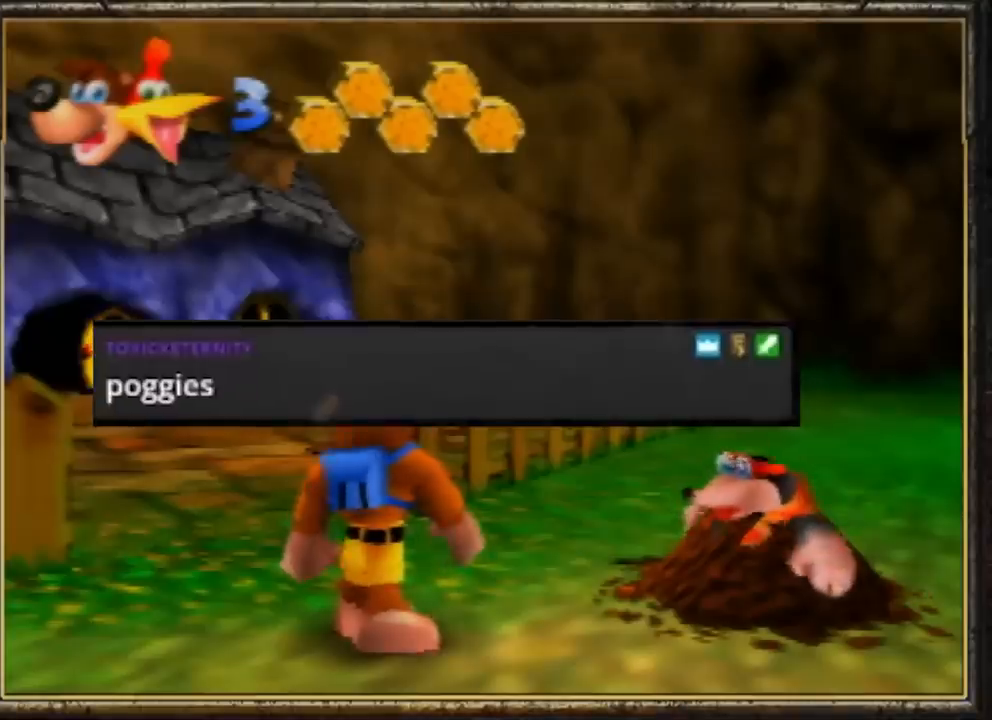
{"buttons": ["A", "B"], "left_stick": "center", "events": [[100, "B", "up"], [100, "R1", "up"], [133, "L1", "up"], [200, "B", "down"], [200, "L1", "down"], [200, "R1", "down"], [233, "B", "up"], [233, "L1", "up"], [233, "R1", "up"], [267, "A", "down"], [300, "B", "down"]]}
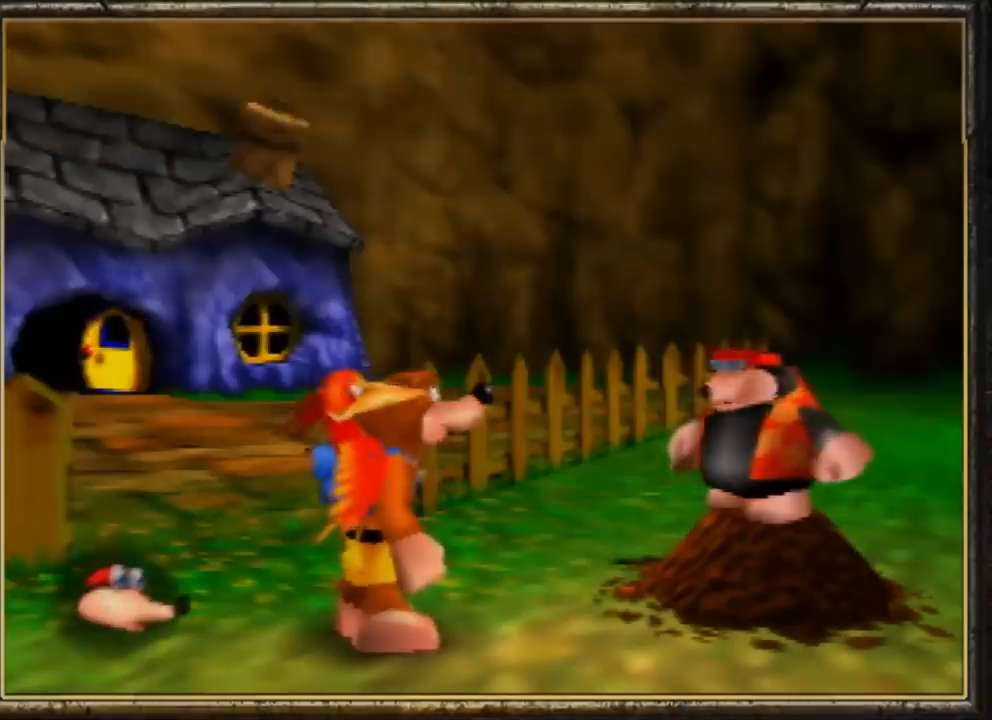
{"buttons": ["A", "B"], "left_stick": "center", "events": []}
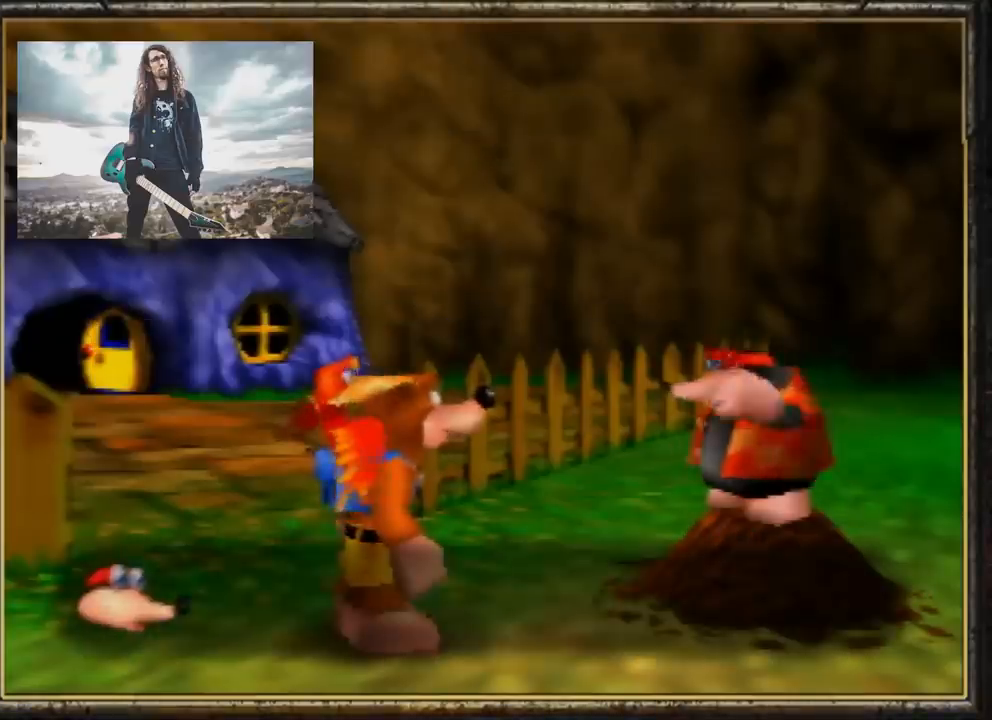
{"buttons": ["A", "B"], "left_stick": "center", "events": []}
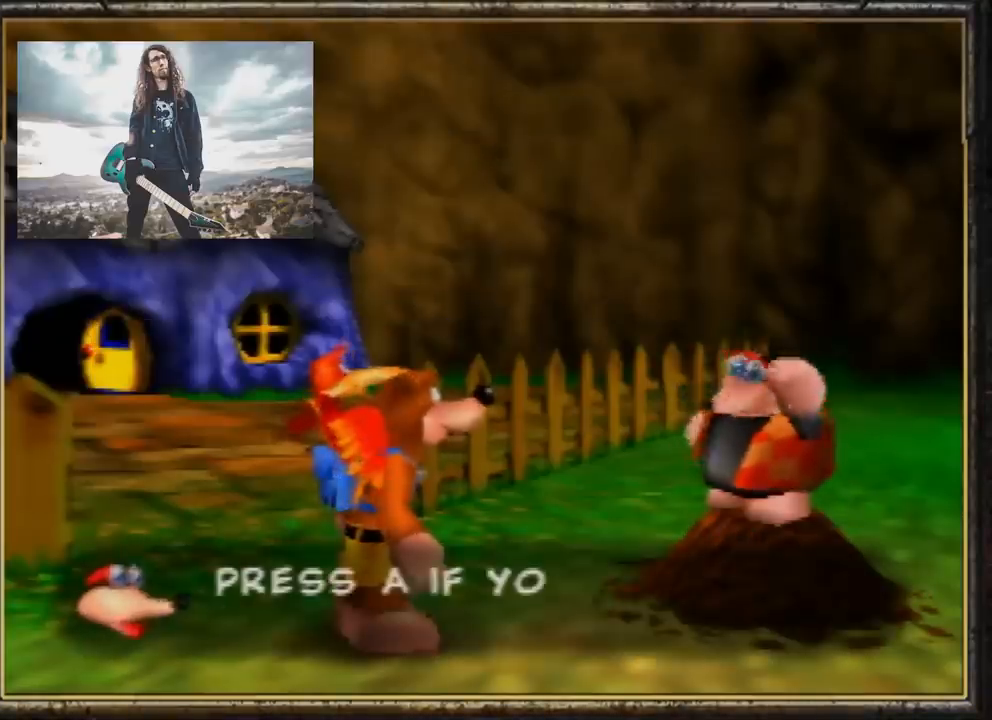
{"buttons": ["A", "B"], "left_stick": "center", "events": []}
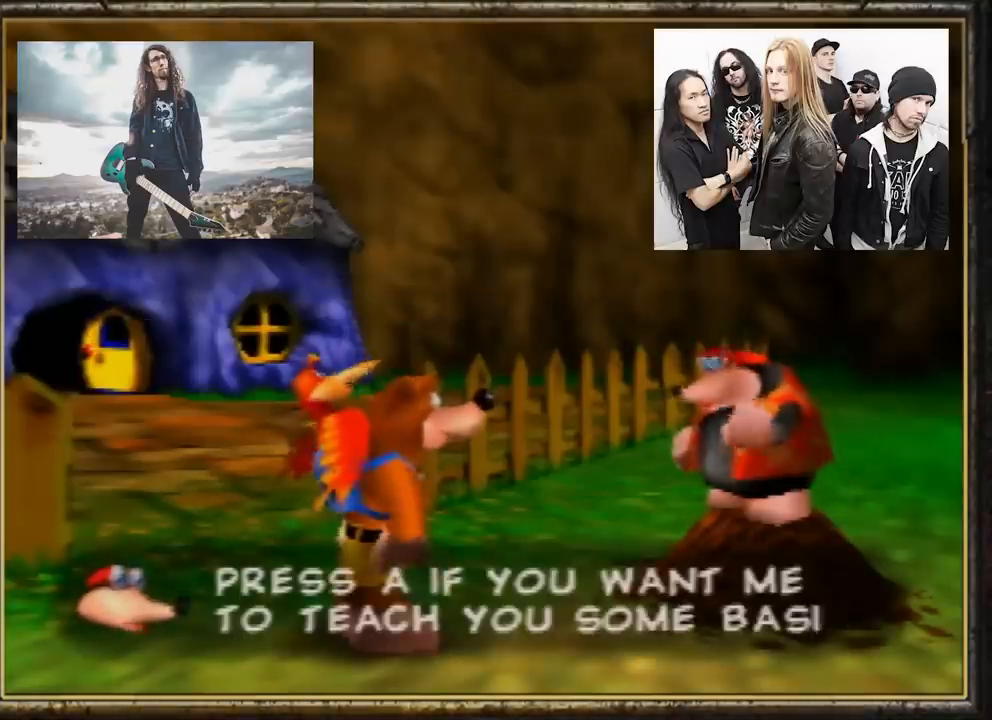
{"buttons": ["A", "B"], "left_stick": "center", "events": []}
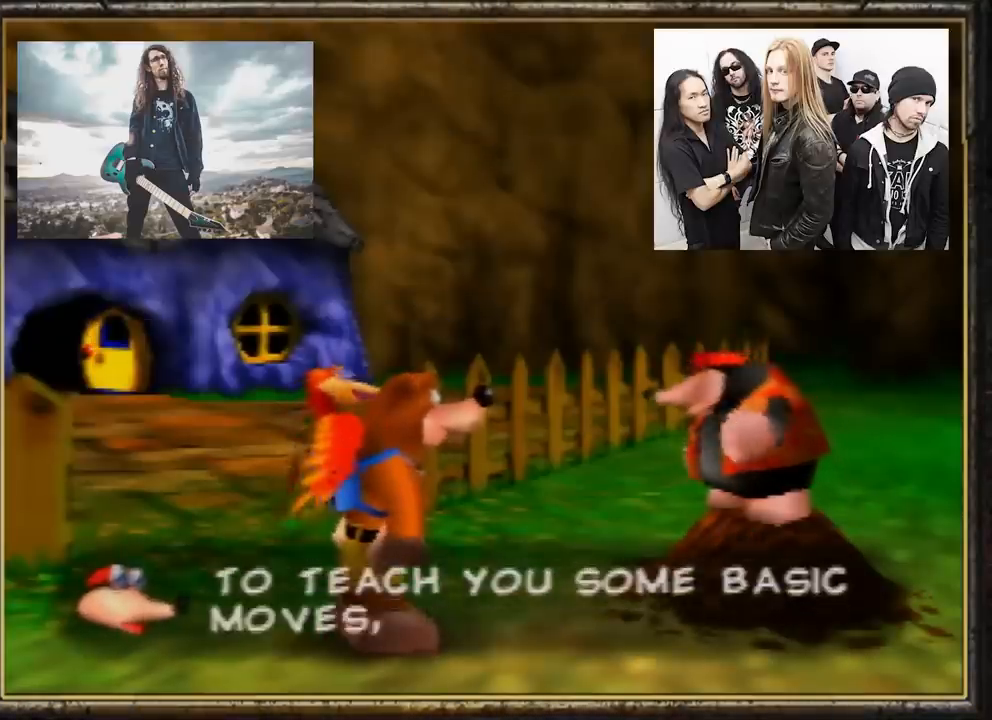
{"buttons": ["B"], "left_stick": "center", "events": [[367, "A", "up"], [367, "B", "up"], [467, "B", "down"]]}
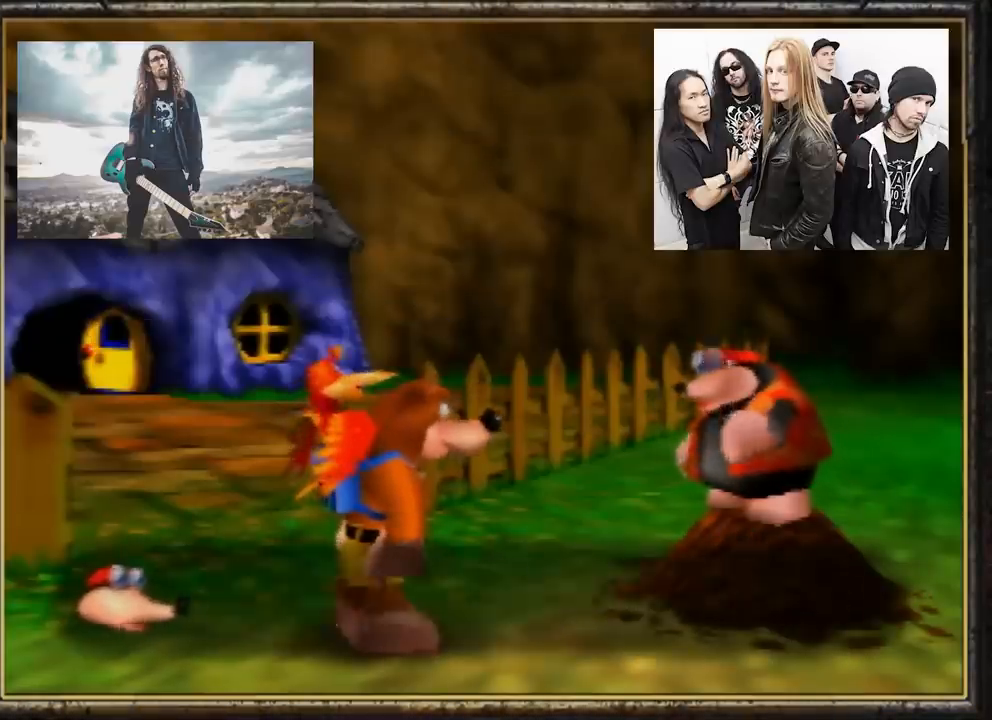
{"buttons": [], "left_stick": "center", "events": [[67, "B", "up"], [133, "B", "down"], [233, "B", "up"], [300, "B", "down"], [367, "L1", "down"], [400, "R1", "down"], [433, "B", "up"], [500, "L1", "up"], [500, "R1", "up"]]}
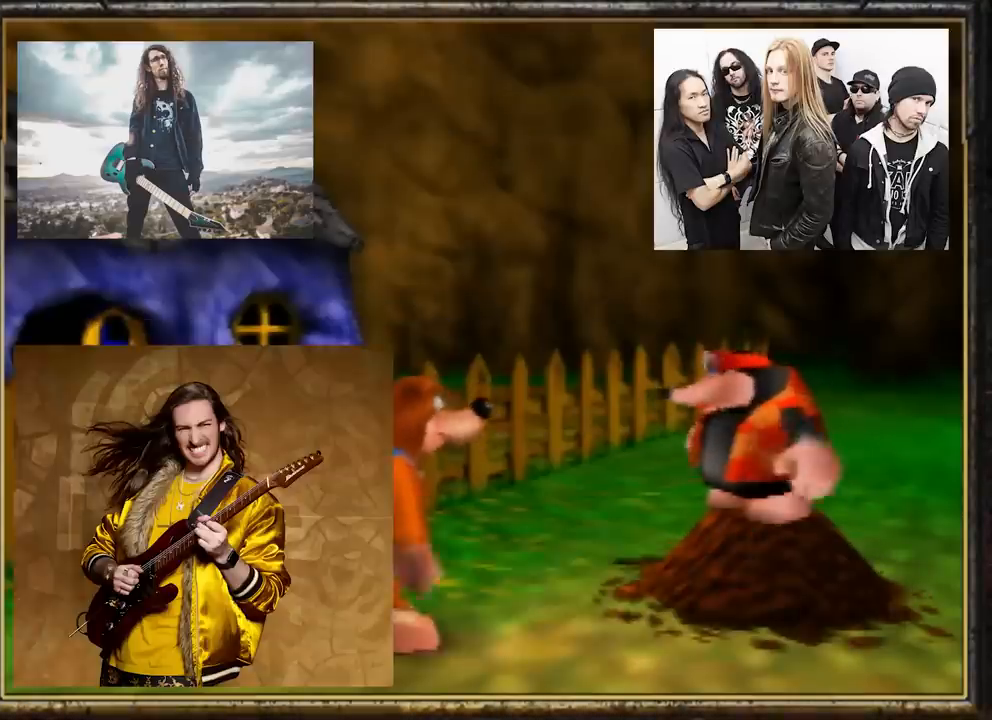
{"buttons": ["L1"], "left_stick": "center", "events": [[33, "B", "down"], [67, "L1", "down"], [67, "R1", "down"], [133, "B", "up"], [133, "R1", "up"], [167, "L1", "up"], [200, "B", "down"], [200, "R1", "down"], [233, "L1", "down"], [300, "B", "up"], [300, "R1", "up"], [333, "L1", "up"], [367, "R1", "down"], [400, "B", "down"], [433, "L1", "down"], [500, "B", "up"], [500, "R1", "up"]]}
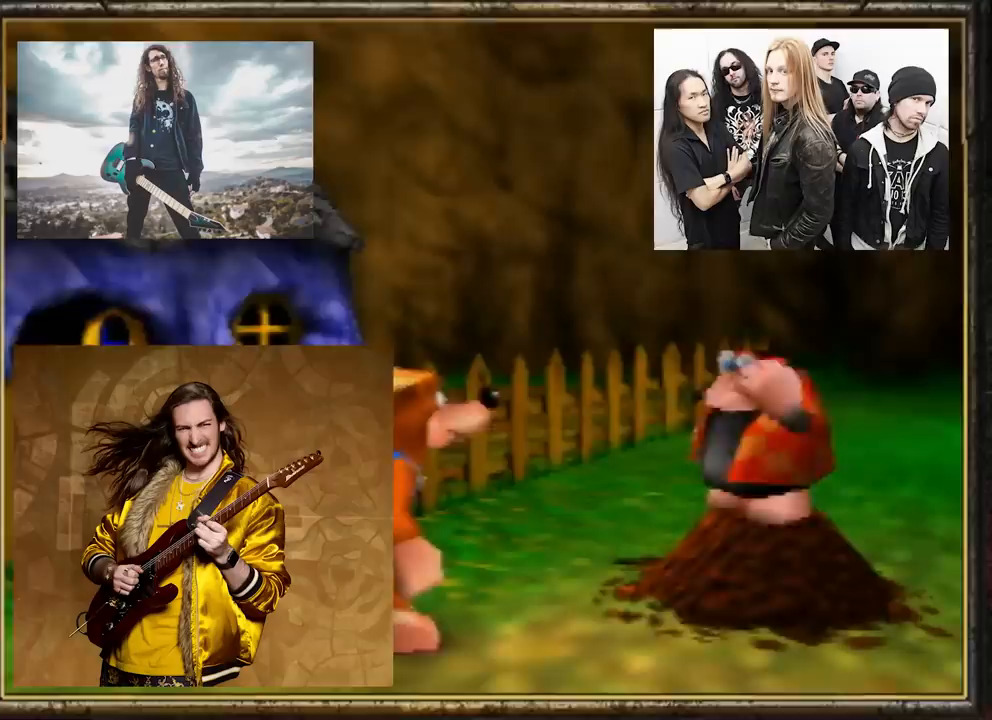
{"buttons": [], "left_stick": "center", "events": [[33, "L1", "up"], [67, "B", "down"], [67, "L1", "down"], [67, "R1", "down"], [133, "B", "up"], [133, "R1", "up"], [200, "R1", "down"], [233, "B", "down"], [267, "L1", "up"], [300, "B", "up"], [300, "R1", "up"]]}
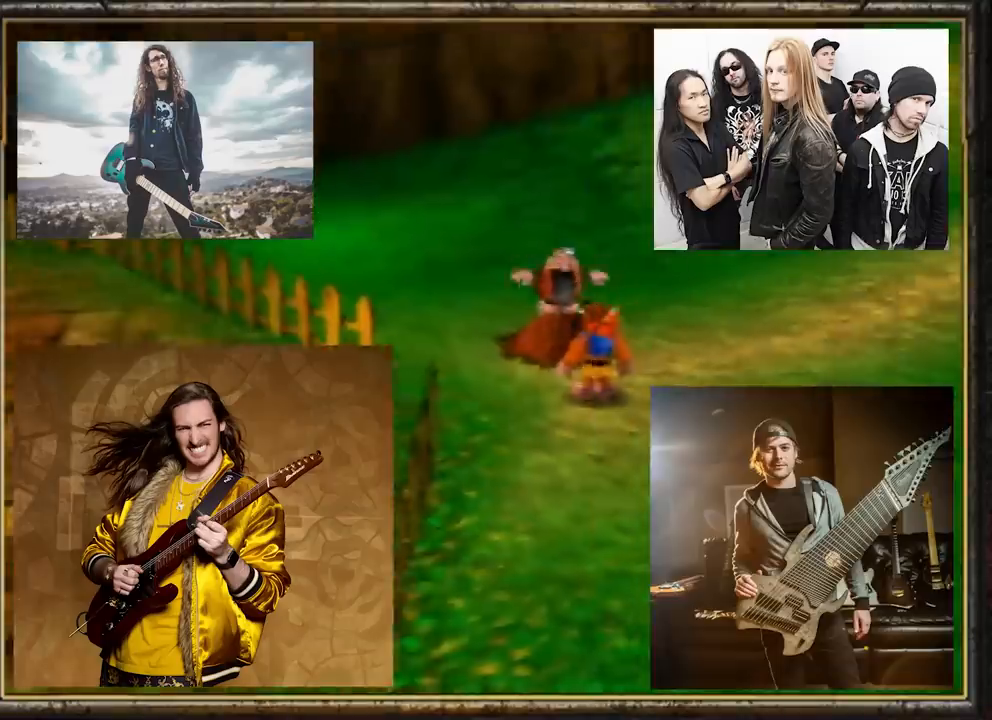
{"buttons": [], "left_stick": "up-right", "events": [[100, "left_stick", "up-right"]]}
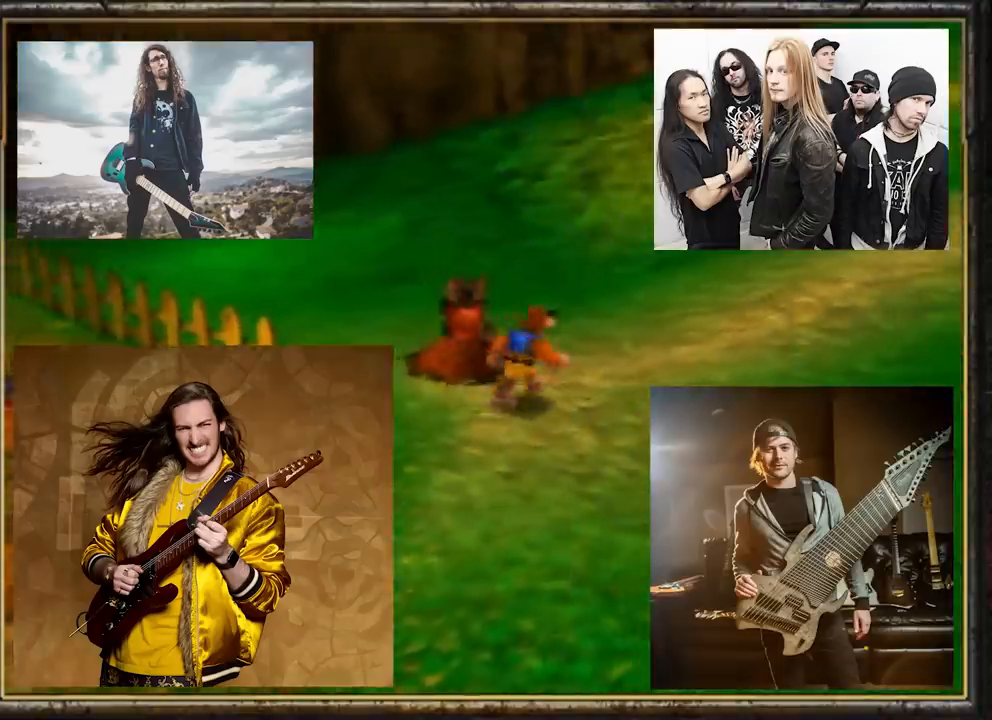
{"buttons": [], "left_stick": "up-right", "events": [[100, "B", "down"], [467, "B", "up"]]}
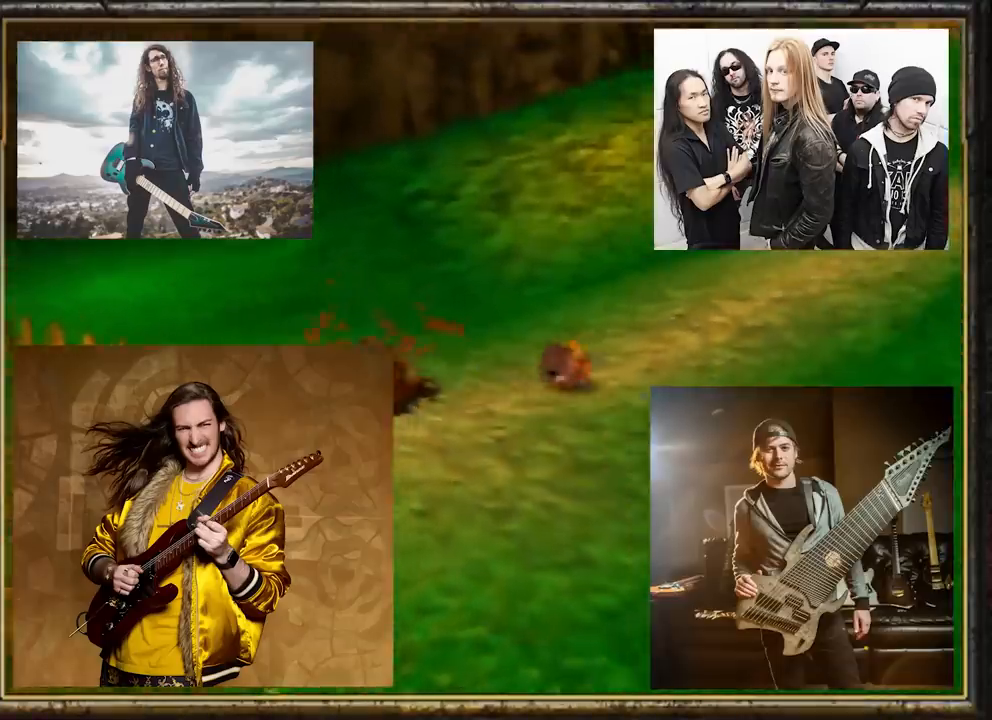
{"buttons": ["A", "R1"], "left_stick": "up-right", "events": [[33, "R1", "down"], [67, "A", "down"], [167, "A", "up"], [267, "A", "down"], [333, "A", "up"], [400, "A", "down"]]}
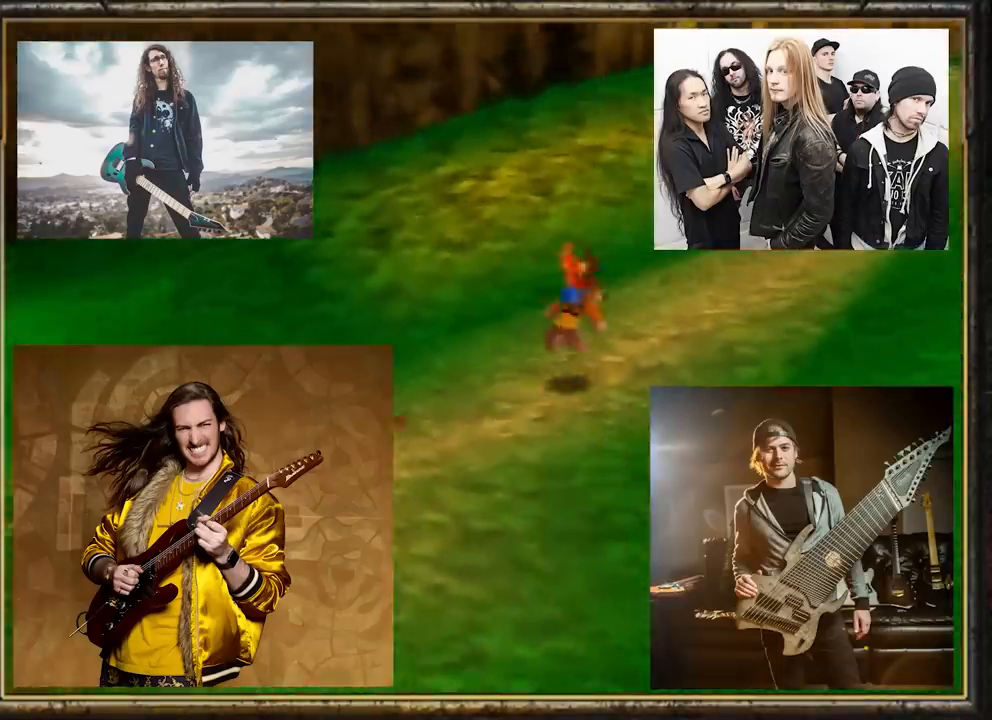
{"buttons": ["B", "R1"], "left_stick": "up-right", "events": [[33, "A", "up"], [67, "B", "down"], [200, "B", "up"], [267, "B", "down"], [400, "B", "up"], [467, "B", "down"]]}
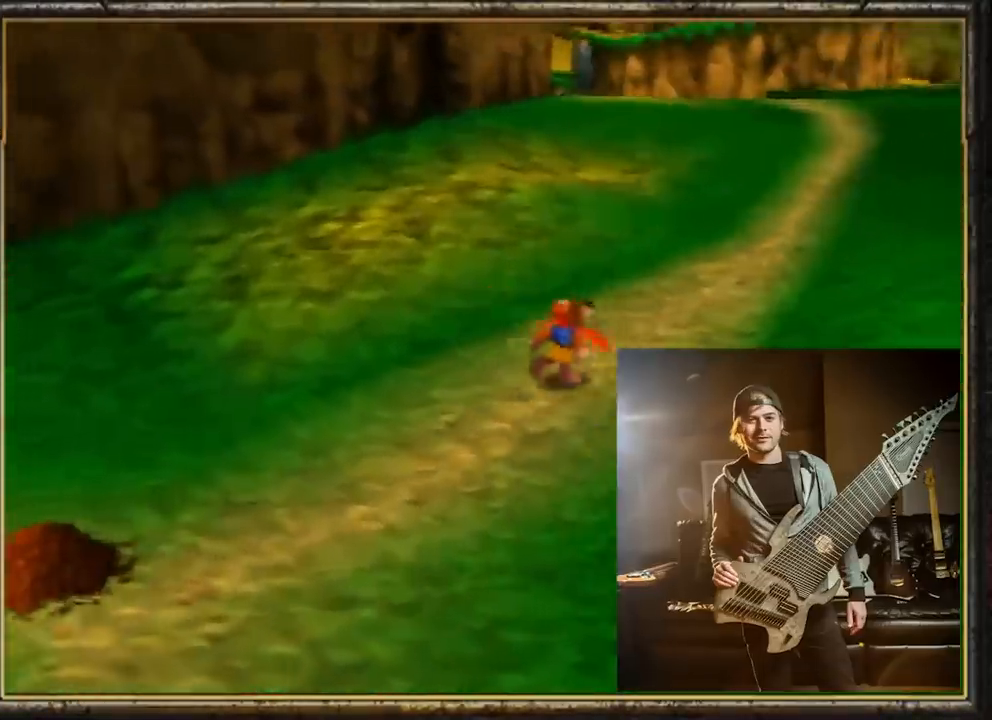
{"buttons": ["A", "R1"], "left_stick": "up", "events": [[67, "B", "up"], [133, "B", "down"], [200, "B", "up"], [267, "B", "down"], [367, "B", "up"], [367, "left_stick", "up"], [500, "A", "down"]]}
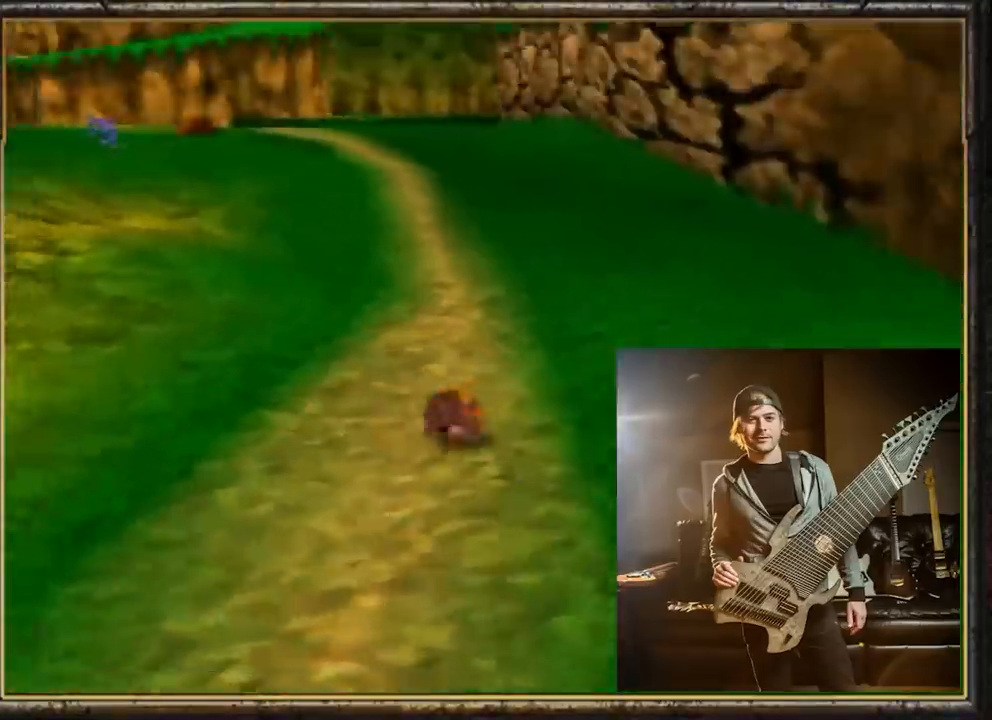
{"buttons": ["R1"], "left_stick": "up", "events": [[133, "A", "up"], [167, "A", "down"], [200, "A", "up"], [233, "B", "down"], [367, "B", "up"], [433, "B", "down"], [500, "B", "up"]]}
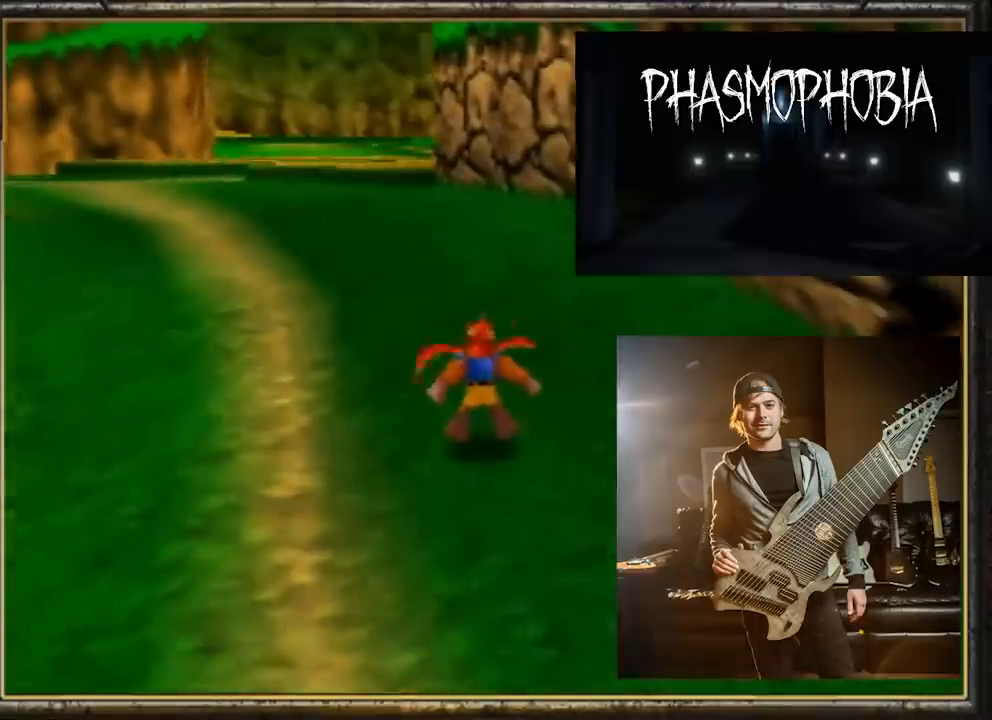
{"buttons": ["R1"], "left_stick": "up", "events": [[100, "B", "down"], [167, "B", "up"], [233, "B", "down"], [333, "B", "up"], [367, "B", "down"], [500, "B", "up"]]}
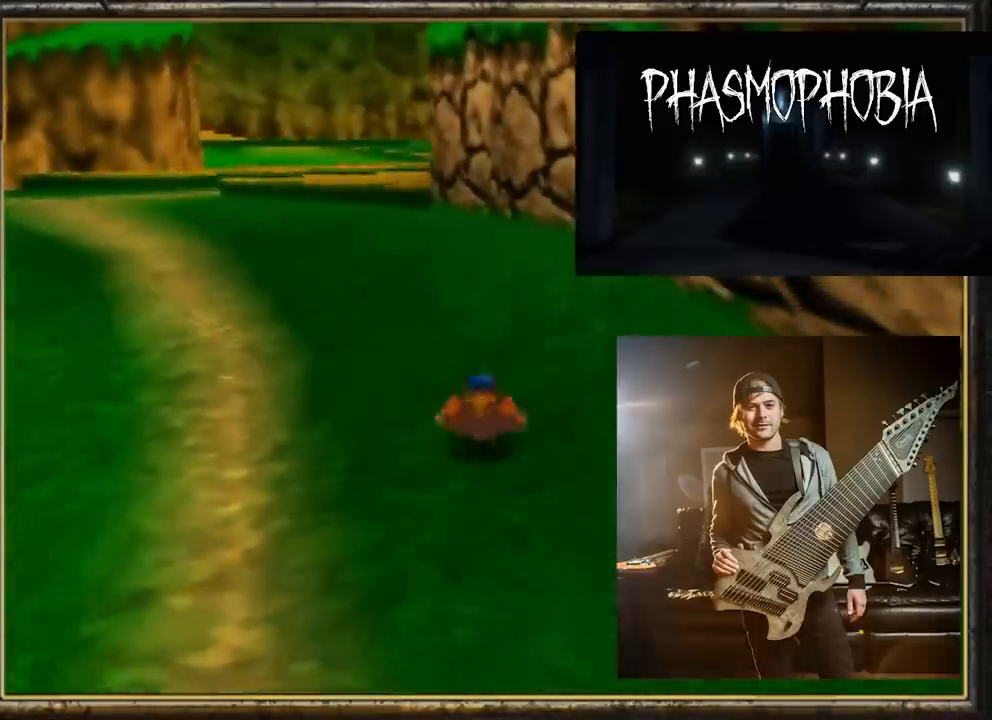
{"buttons": ["A", "R1"], "left_stick": "up", "events": [[367, "A", "down"]]}
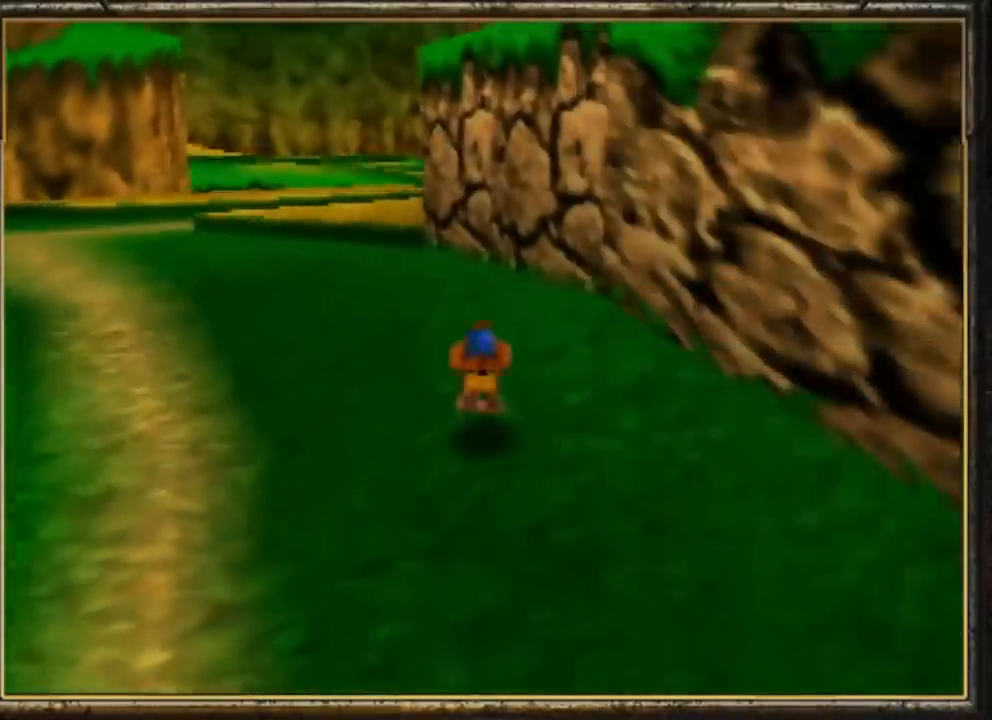
{"buttons": [], "left_stick": "up", "events": [[33, "A", "up"], [67, "A", "down"], [167, "A", "up"], [233, "A", "down"], [367, "A", "up"], [433, "R1", "up"]]}
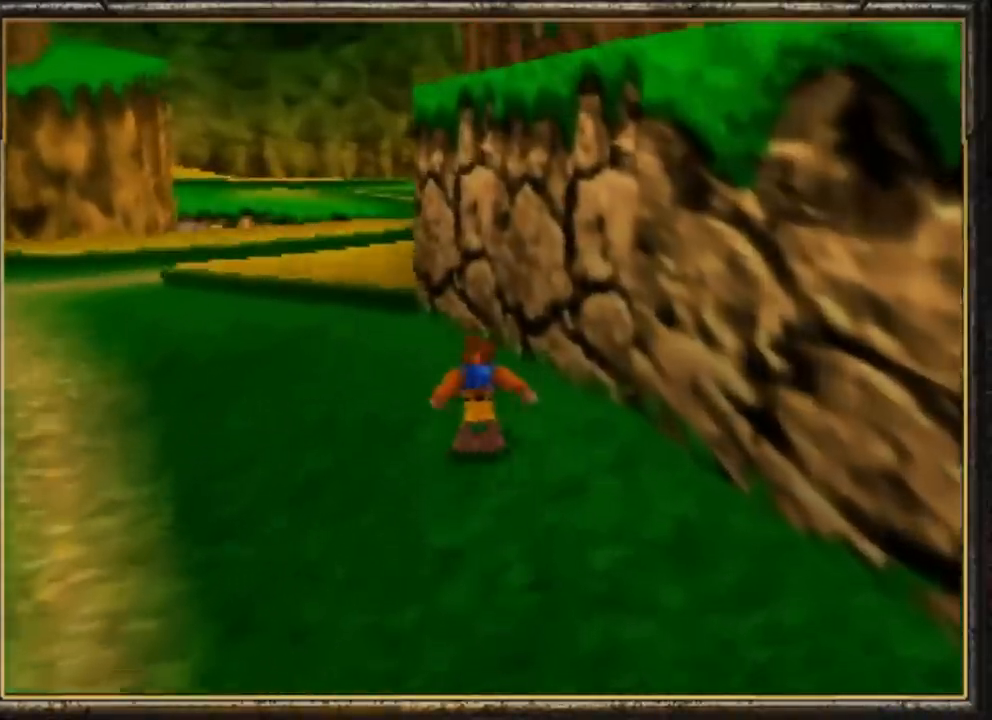
{"buttons": ["A", "Z"], "left_stick": "up", "events": [[67, "C_LEFT", "down"], [233, "C_LEFT", "up"], [400, "Z", "down"], [500, "A", "down"]]}
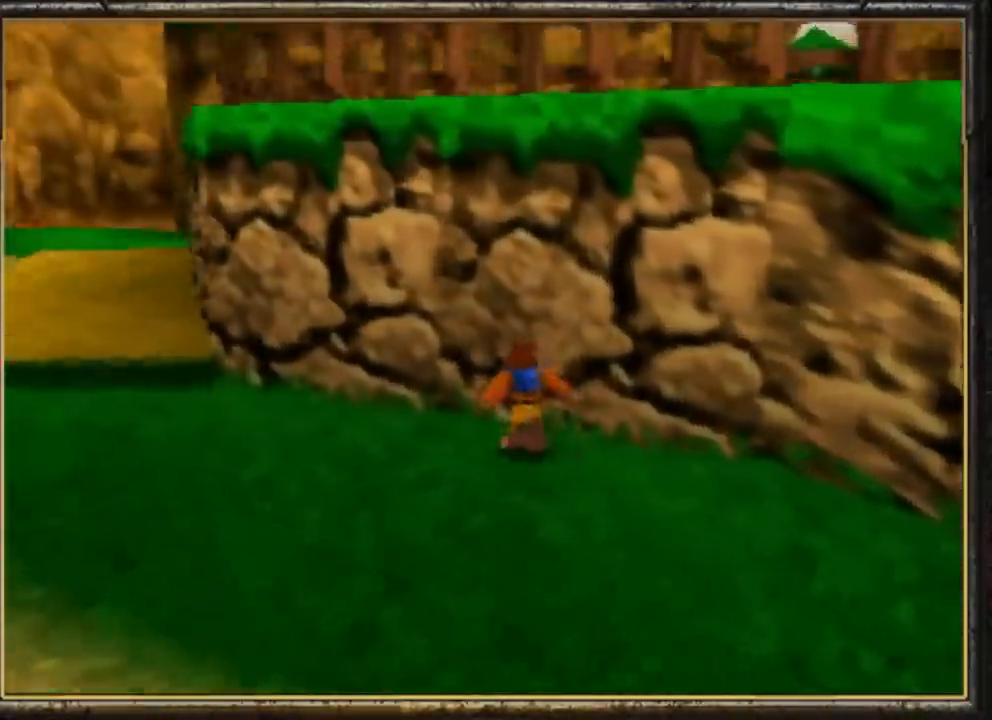
{"buttons": ["A"], "left_stick": "up-left", "events": [[400, "Z", "up"], [400, "left_stick", "up-left"]]}
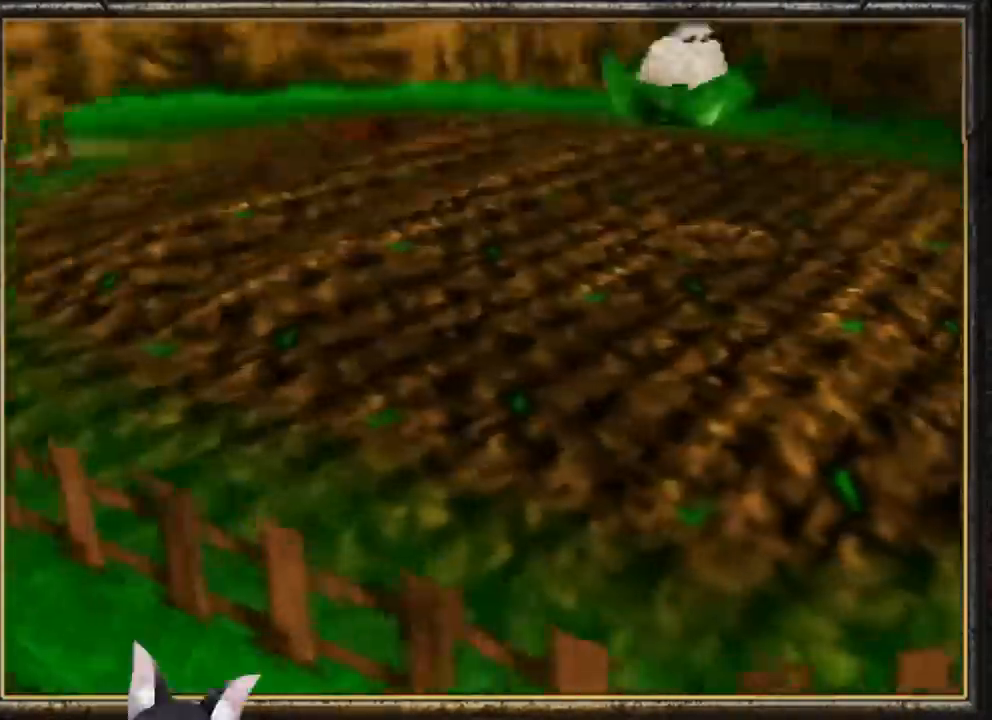
{"buttons": ["A"], "left_stick": "up-left", "events": []}
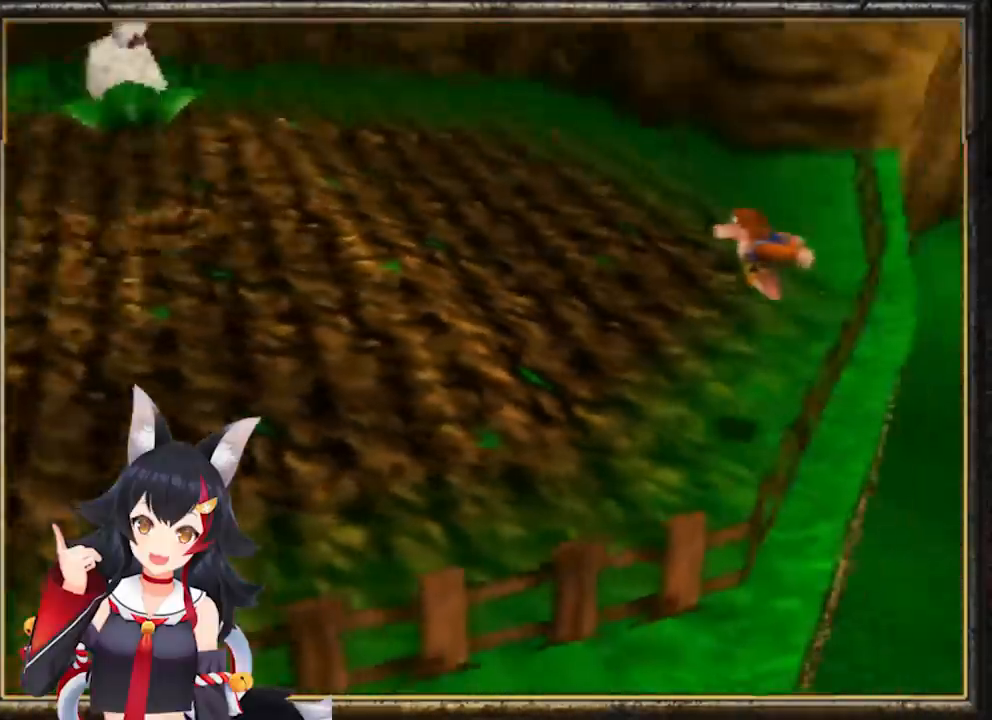
{"buttons": ["B"], "left_stick": "up-left", "events": [[167, "A", "up"], [233, "B", "down"]]}